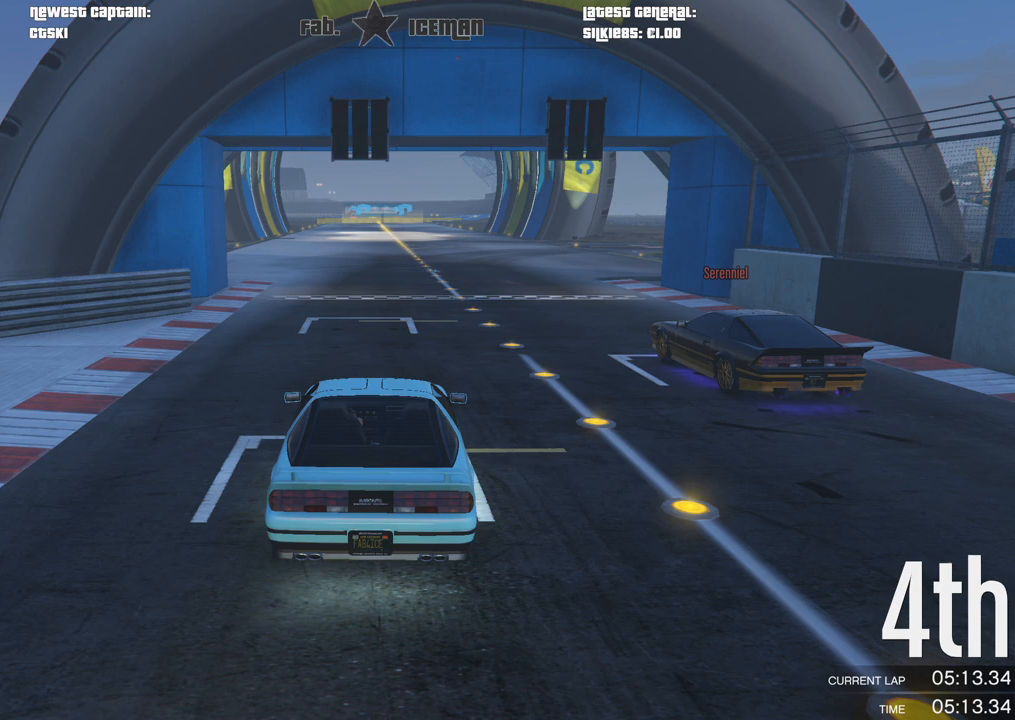
Gameplay with a controller (Xbox layout); each line is a JSON object with the inputs held at the frame after it. "events" lists button and stick changes between this image and that frame as [ms after this image, input, new state], when the widget could be followed in between.
{"buttons": ["A", "R2"], "left_stick": "center", "right_stick": "center", "events": []}
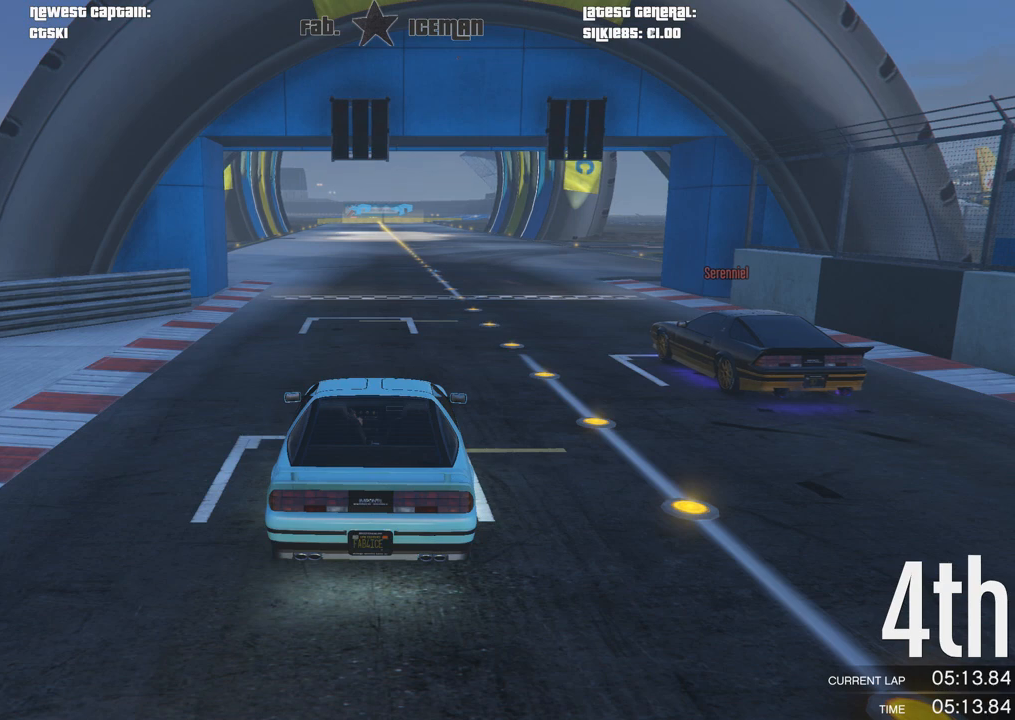
{"buttons": ["A", "R2"], "left_stick": "center", "right_stick": "center", "events": []}
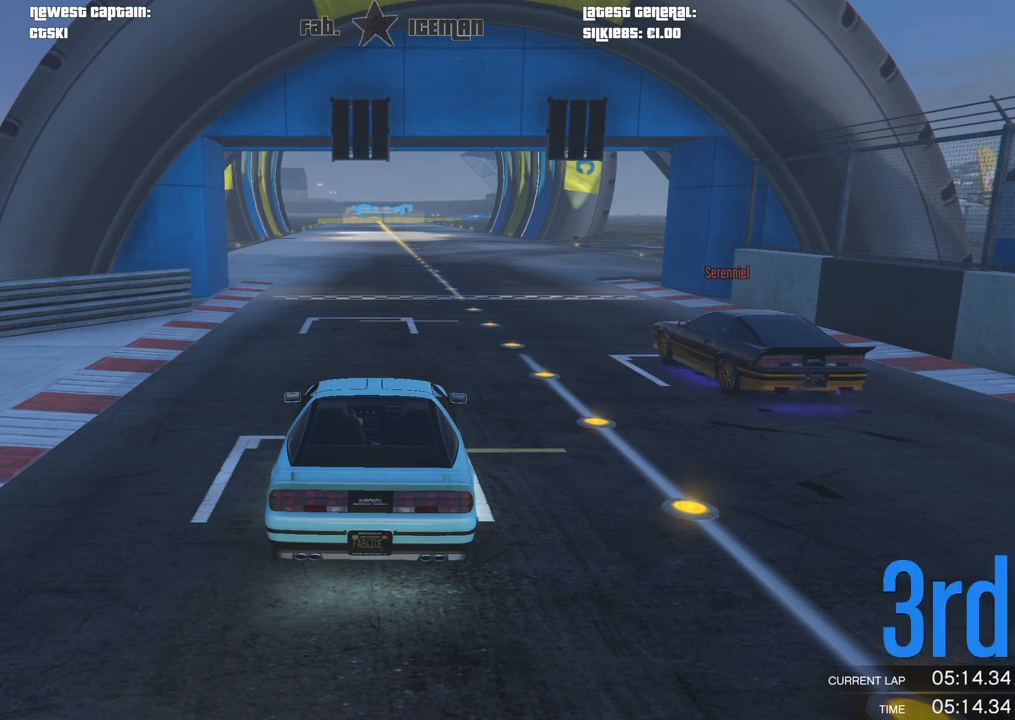
{"buttons": ["A", "R2"], "left_stick": "center", "right_stick": "center", "events": []}
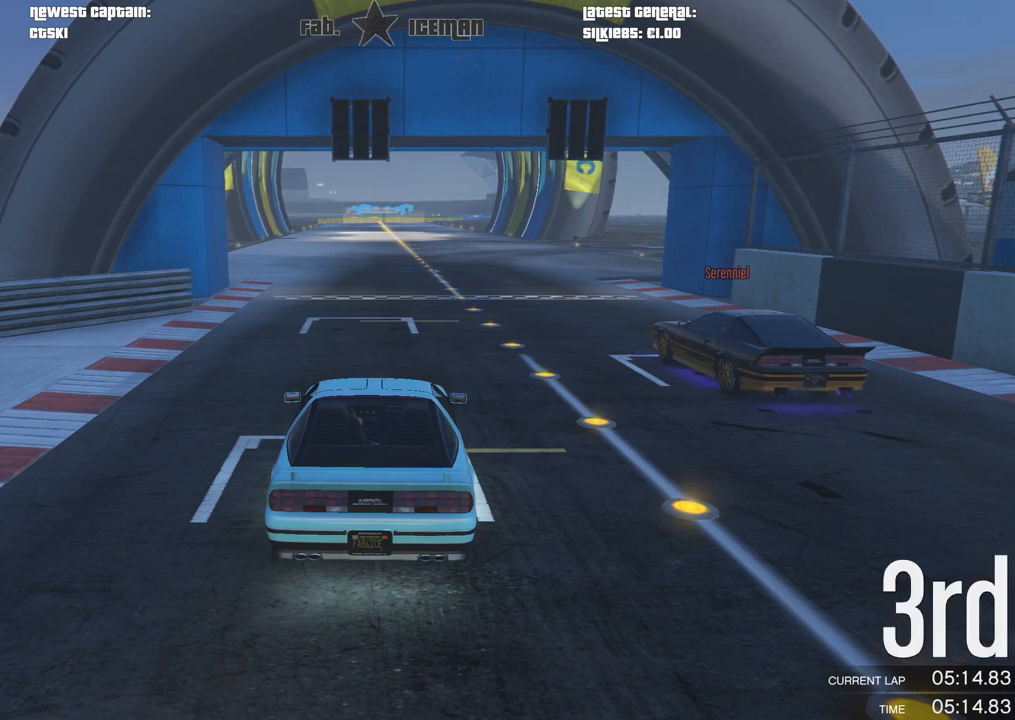
{"buttons": ["A", "R2"], "left_stick": "center", "right_stick": "center", "events": []}
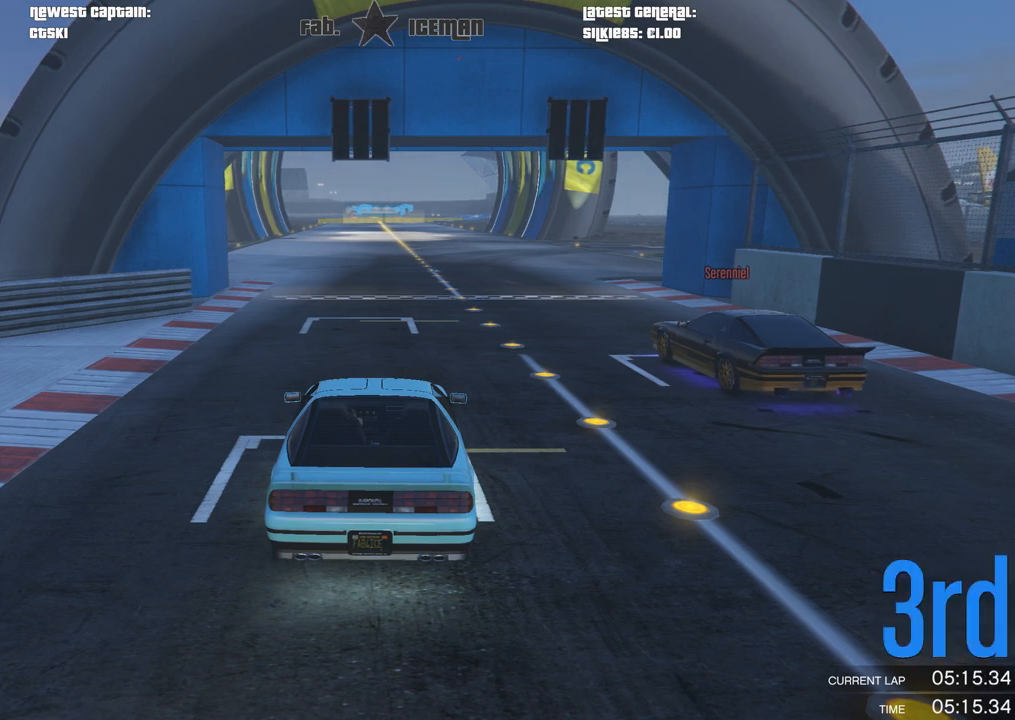
{"buttons": ["A", "R2"], "left_stick": "center", "right_stick": "center", "events": []}
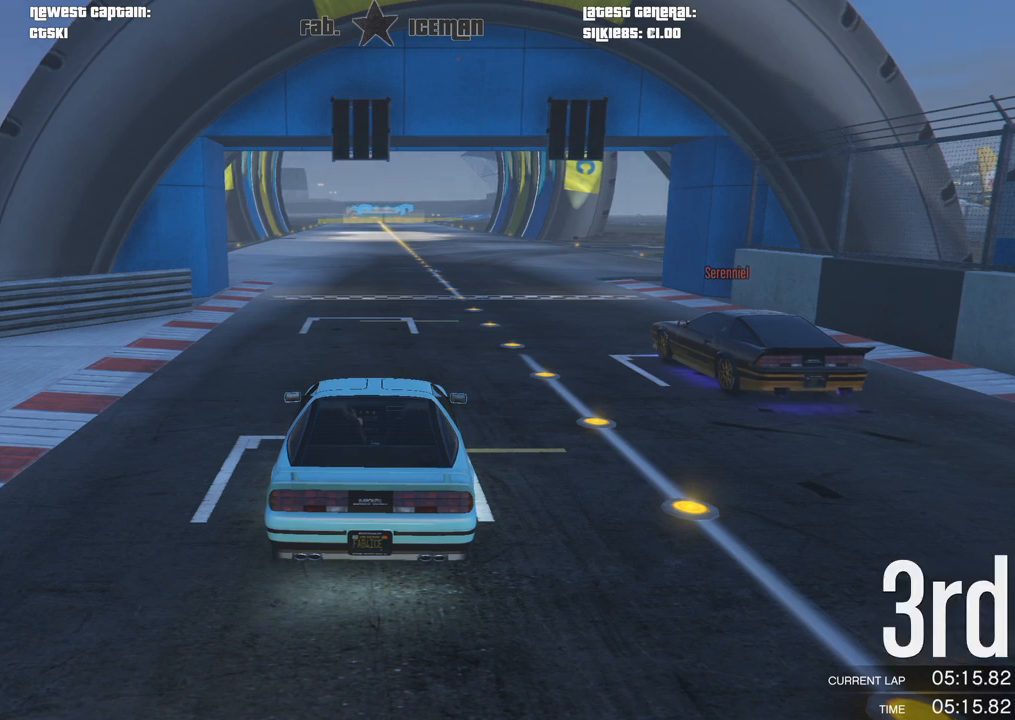
{"buttons": ["A", "R2"], "left_stick": "center", "right_stick": "center", "events": []}
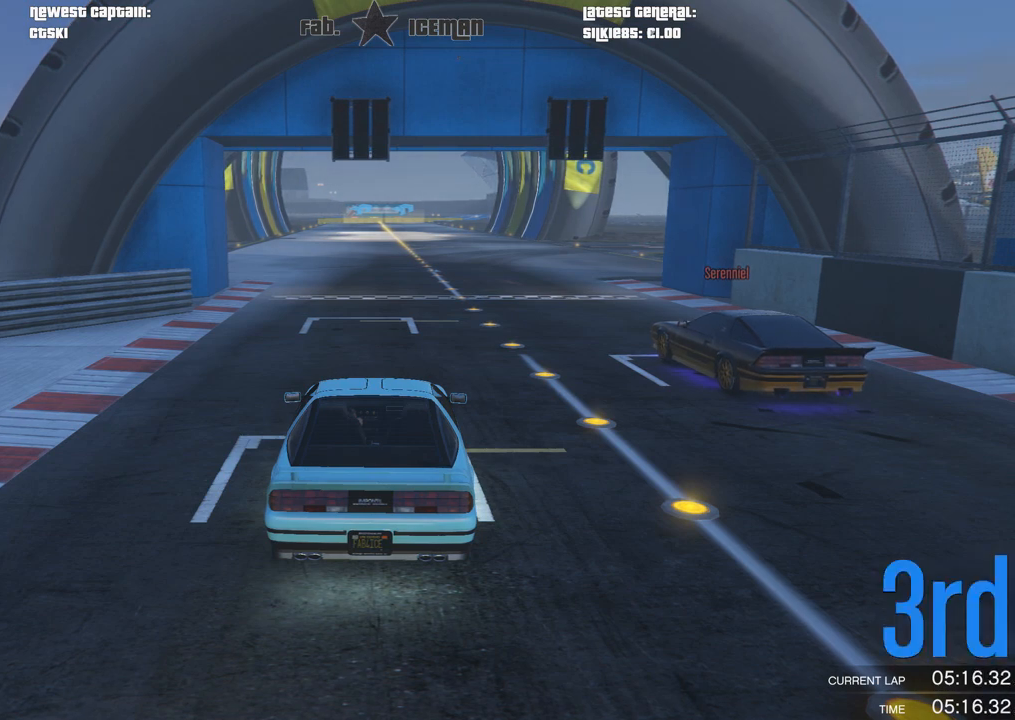
{"buttons": ["A", "R2"], "left_stick": "center", "right_stick": "center", "events": []}
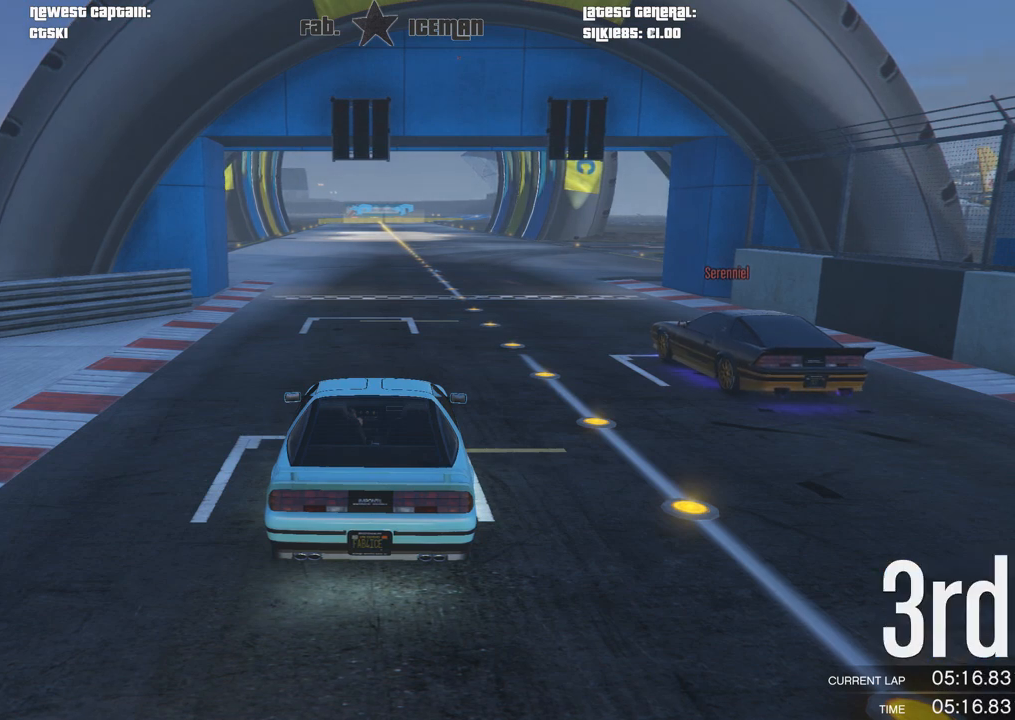
{"buttons": ["A", "R2"], "left_stick": "center", "right_stick": "center", "events": []}
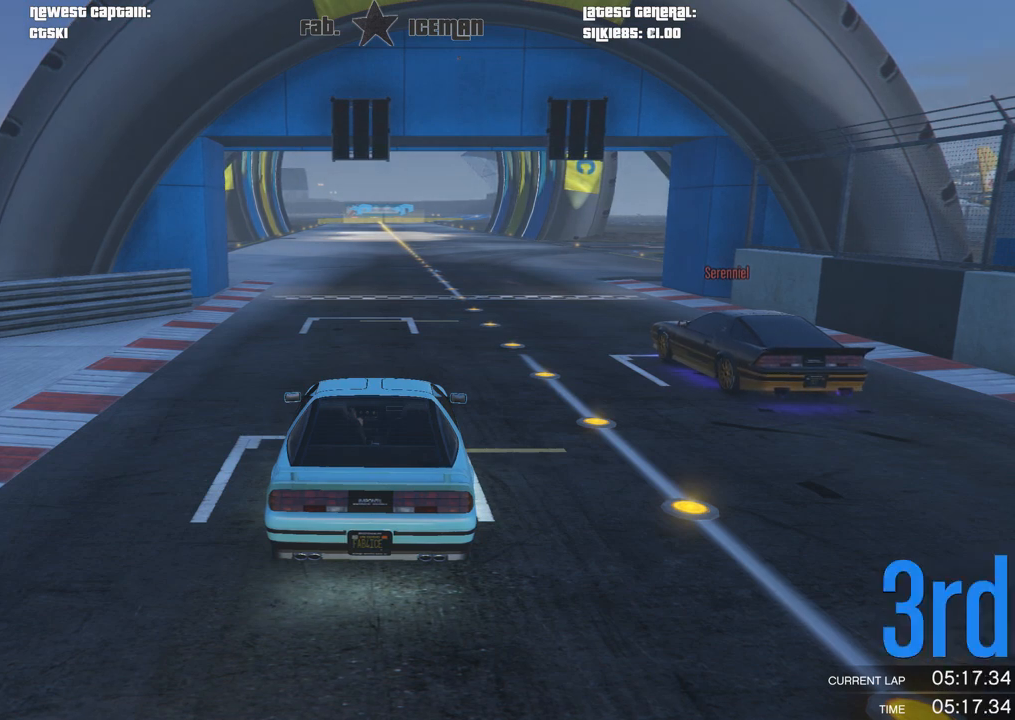
{"buttons": ["A", "R2"], "left_stick": "center", "right_stick": "center", "events": []}
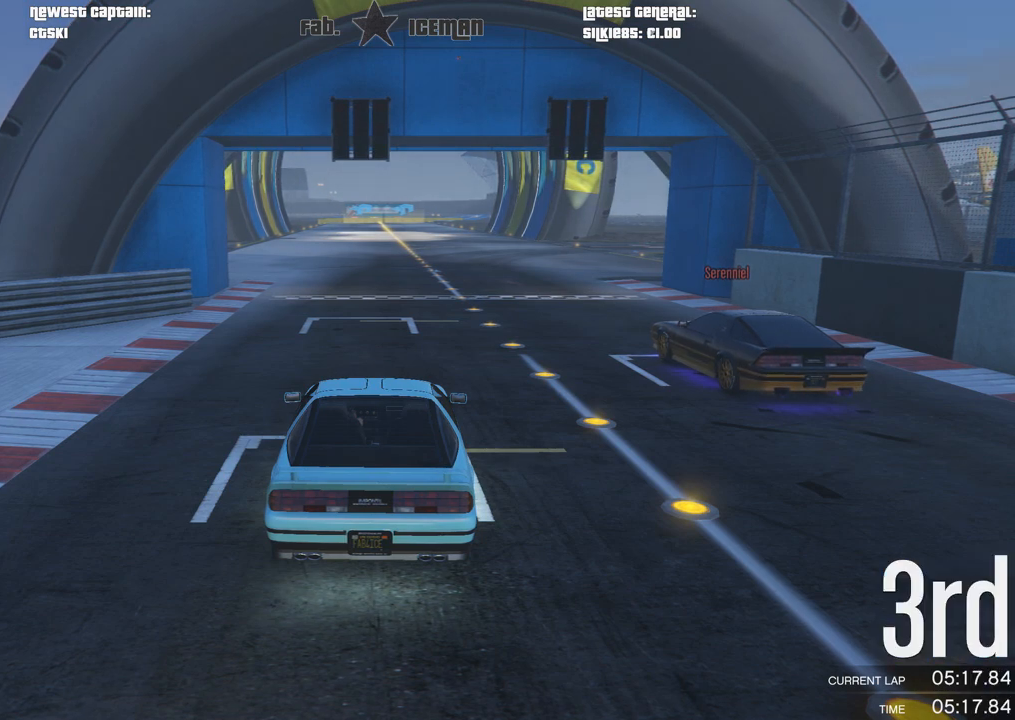
{"buttons": ["A", "R2"], "left_stick": "center", "right_stick": "center", "events": []}
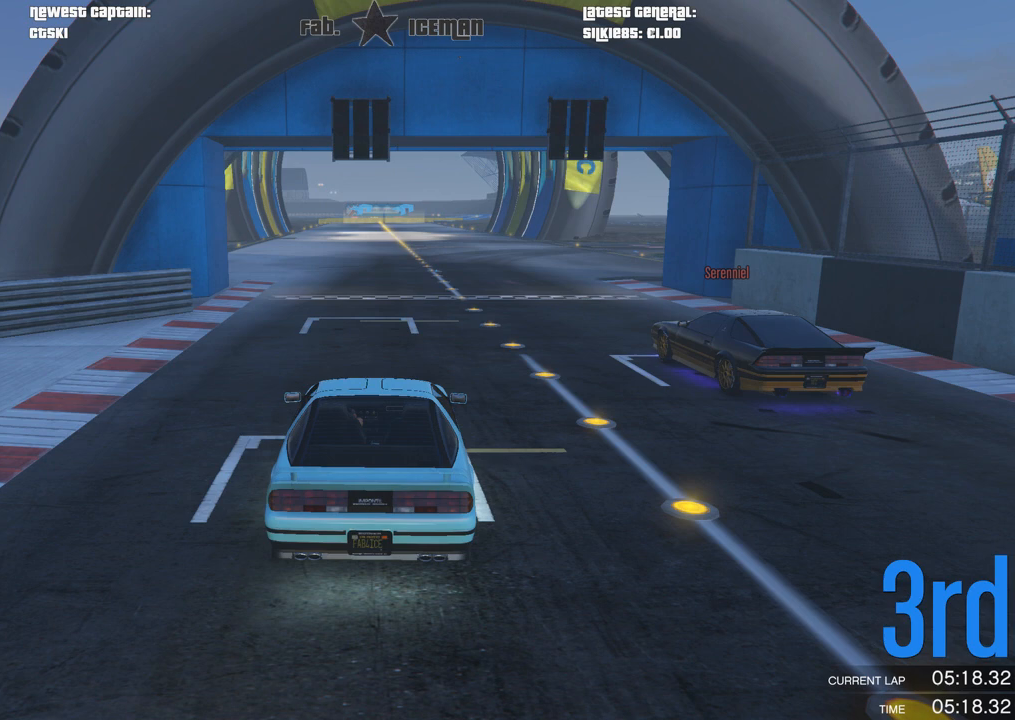
{"buttons": ["A", "R2"], "left_stick": "center", "right_stick": "center", "events": []}
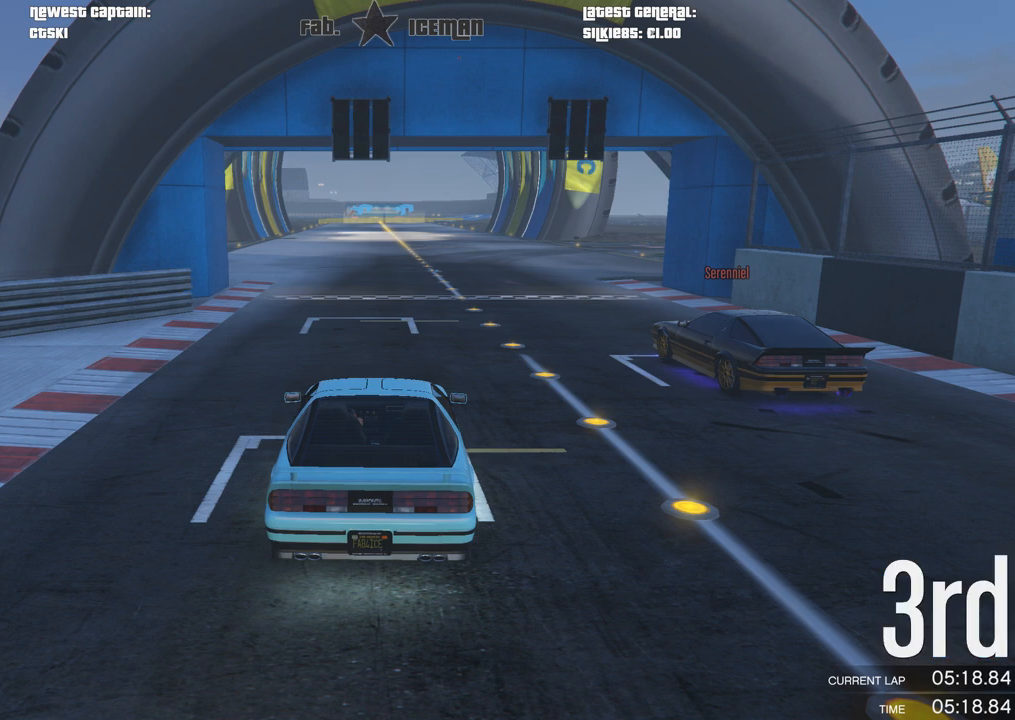
{"buttons": ["A", "R2"], "left_stick": "center", "right_stick": "center", "events": []}
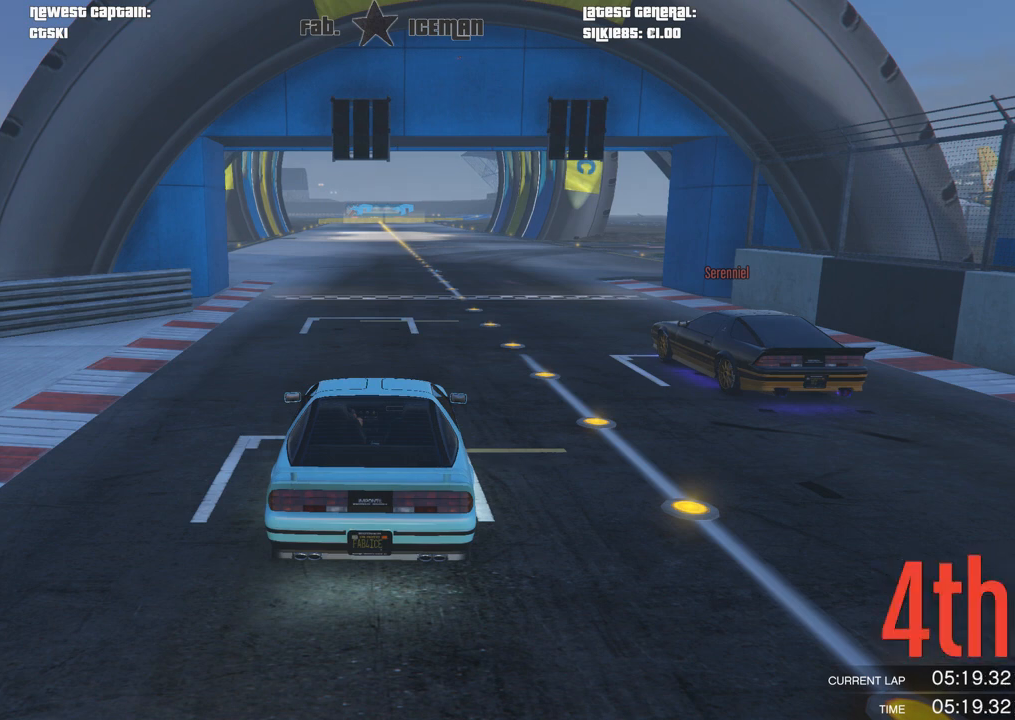
{"buttons": ["A", "R2"], "left_stick": "center", "right_stick": "center", "events": []}
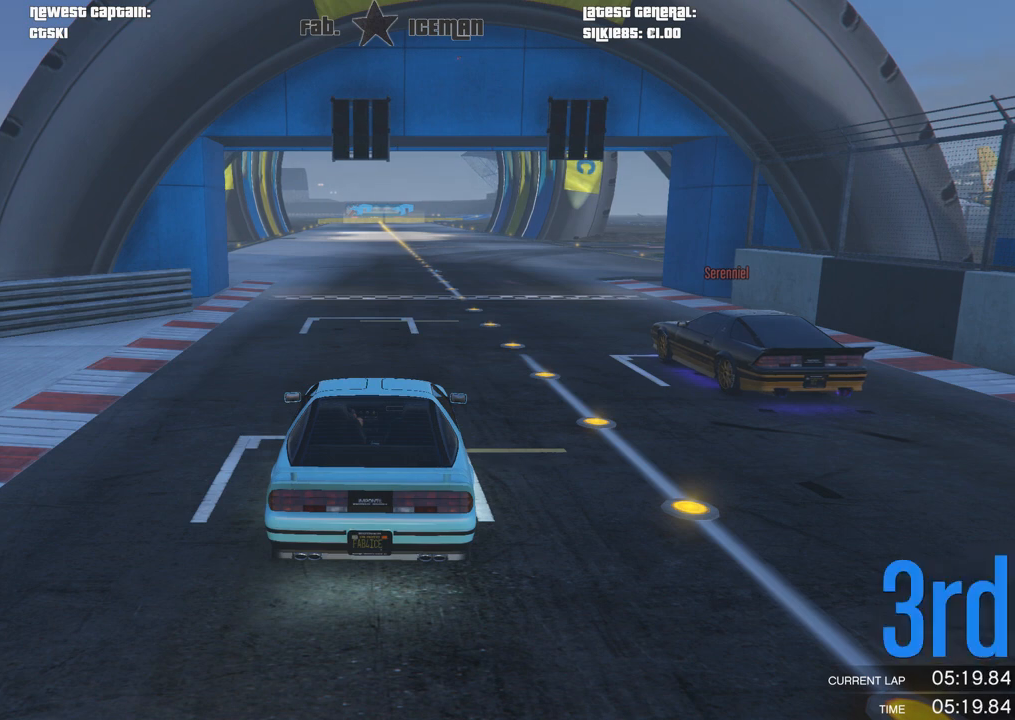
{"buttons": ["A", "R2"], "left_stick": "center", "right_stick": "center", "events": []}
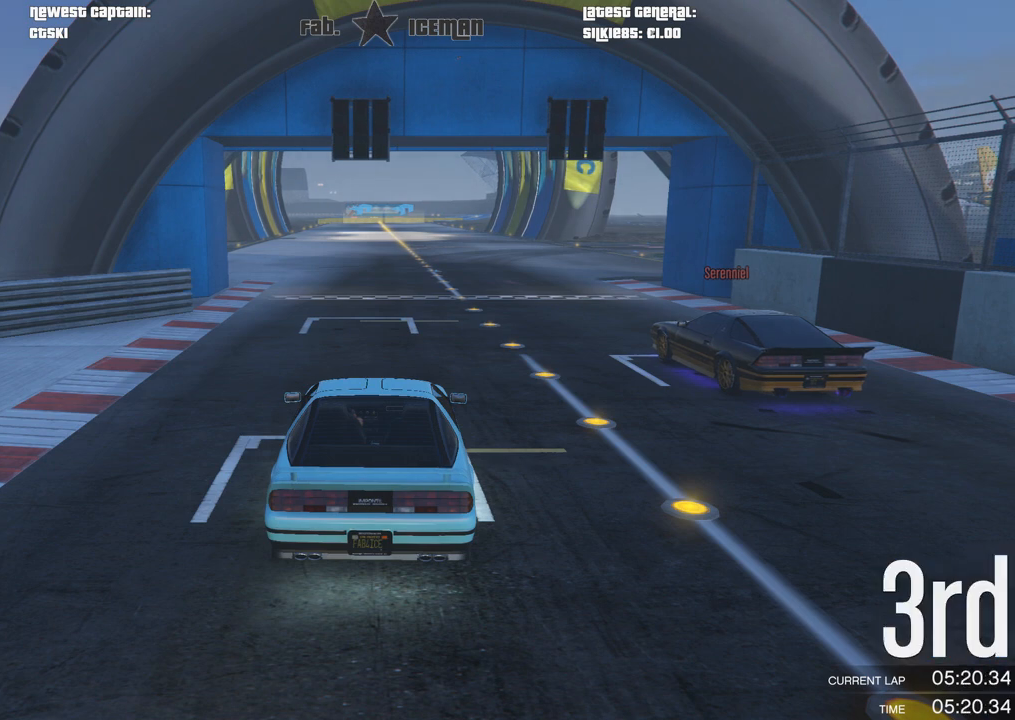
{"buttons": ["A", "R2"], "left_stick": "center", "right_stick": "center", "events": []}
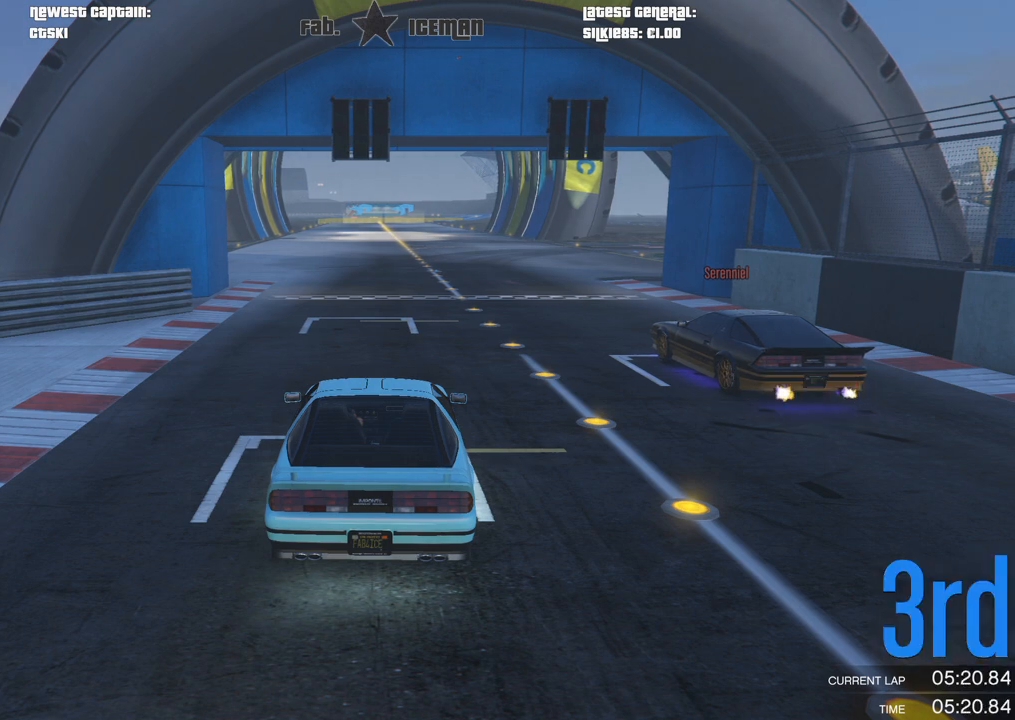
{"buttons": ["A", "R2"], "left_stick": "center", "right_stick": "center", "events": []}
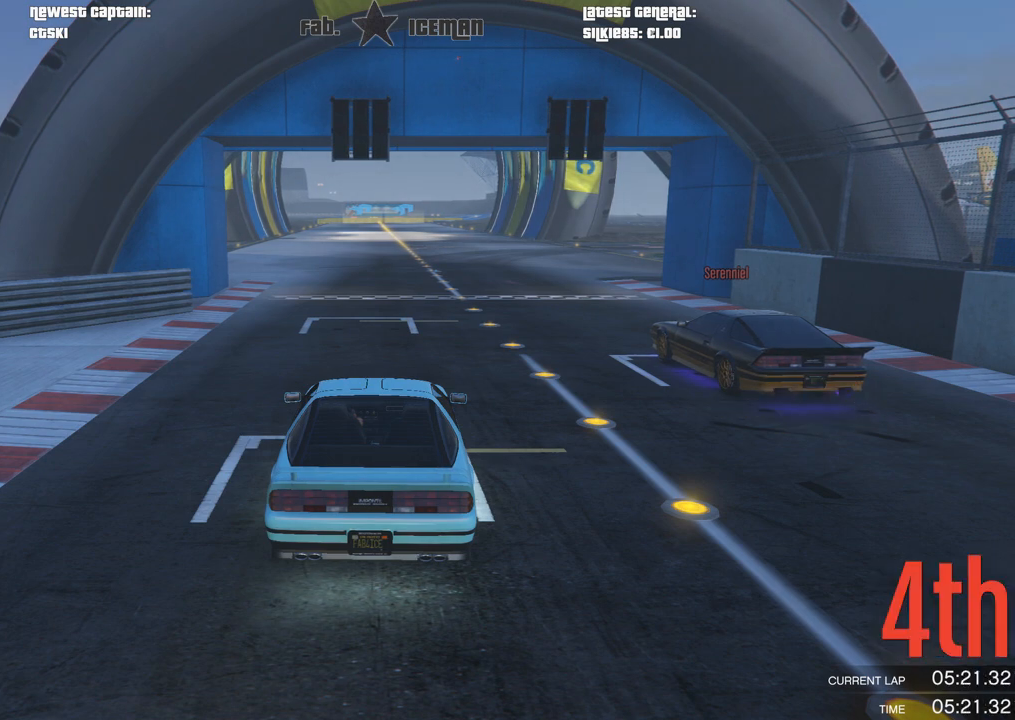
{"buttons": ["A", "R2"], "left_stick": "center", "right_stick": "center", "events": []}
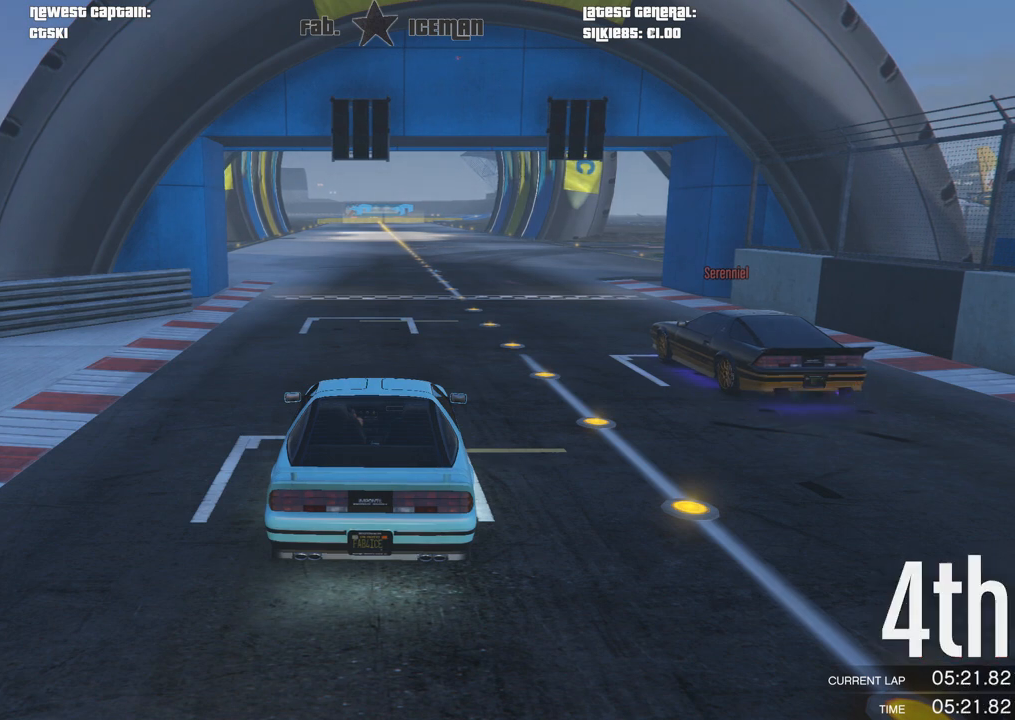
{"buttons": ["A", "R2"], "left_stick": "center", "right_stick": "center", "events": []}
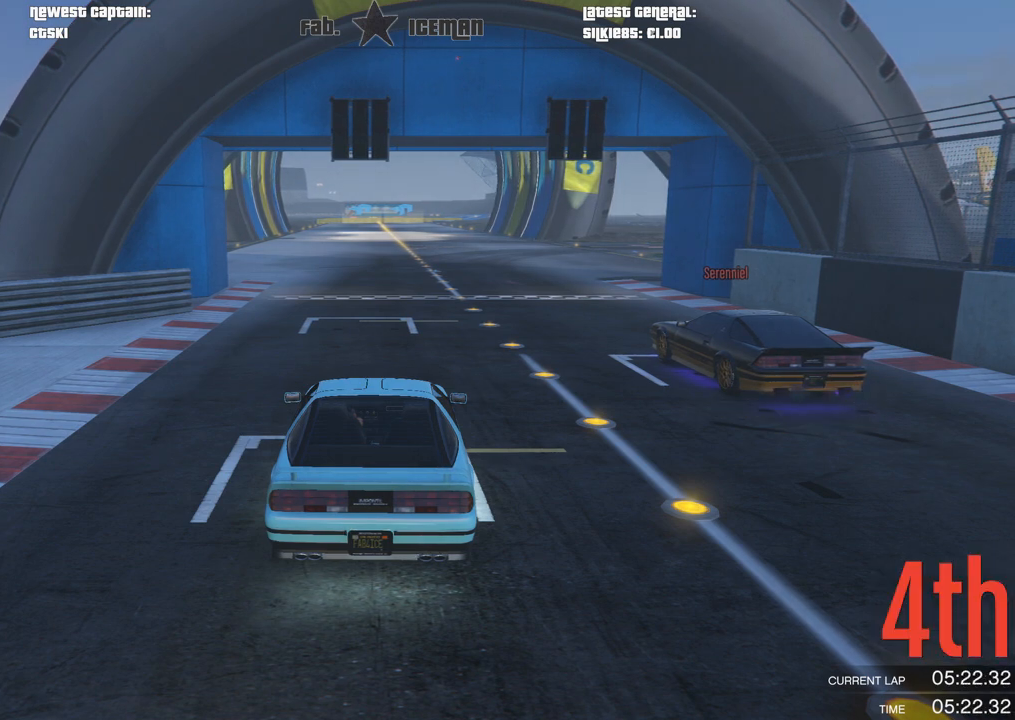
{"buttons": ["A", "R2"], "left_stick": "center", "right_stick": "center", "events": []}
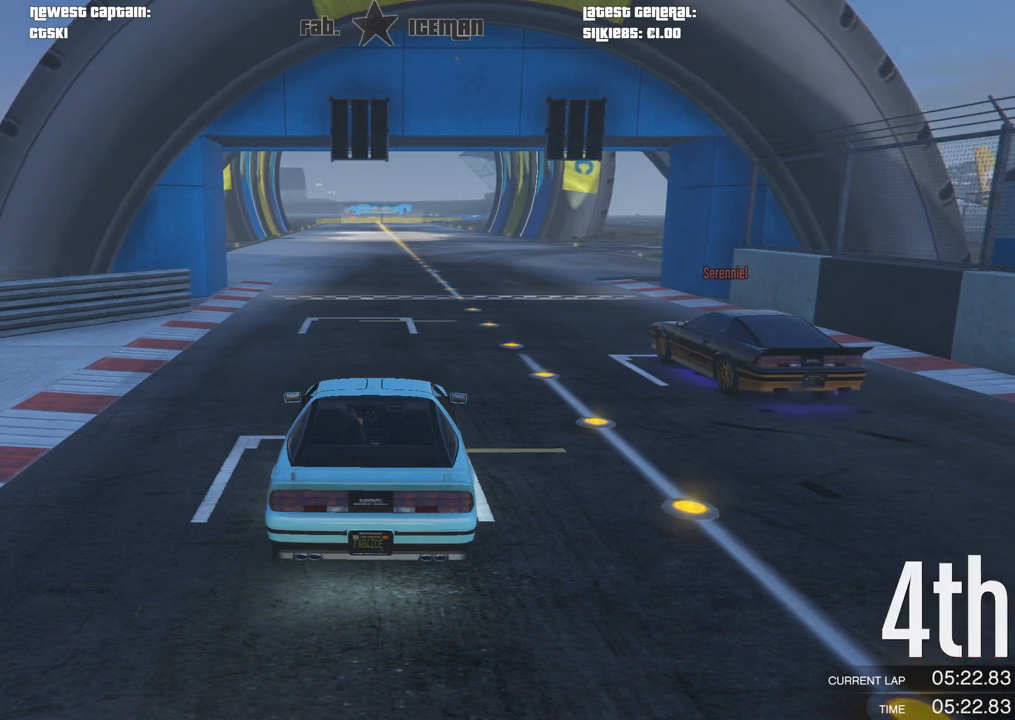
{"buttons": ["A", "R2"], "left_stick": "center", "right_stick": "center", "events": []}
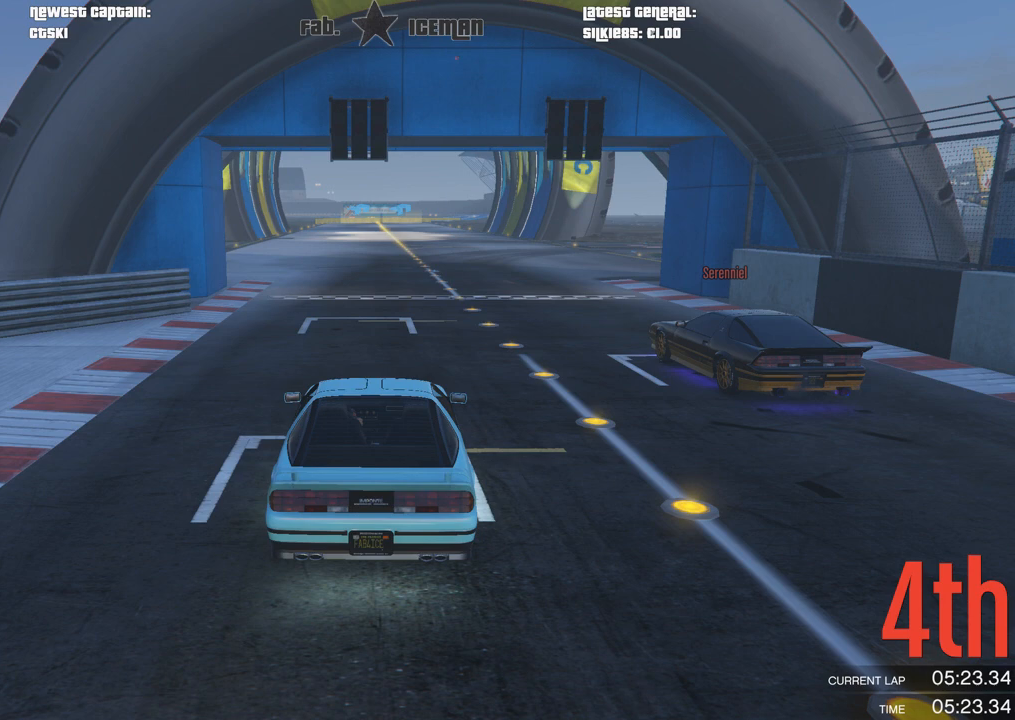
{"buttons": ["A", "R2"], "left_stick": "center", "right_stick": "center", "events": []}
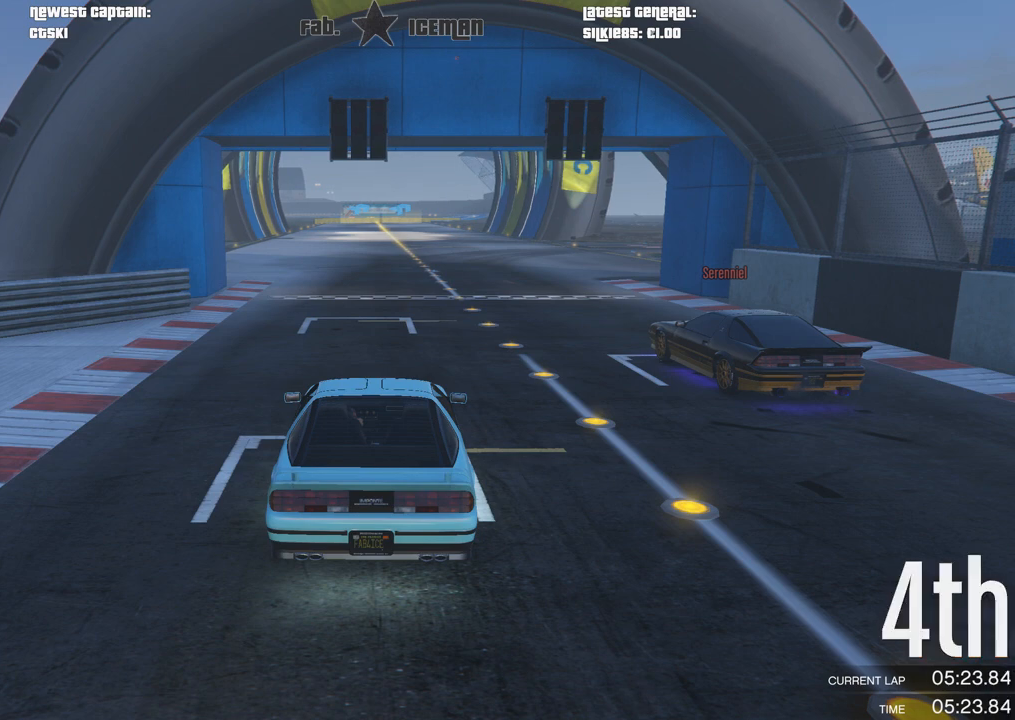
{"buttons": ["A", "R2"], "left_stick": "center", "right_stick": "center", "events": []}
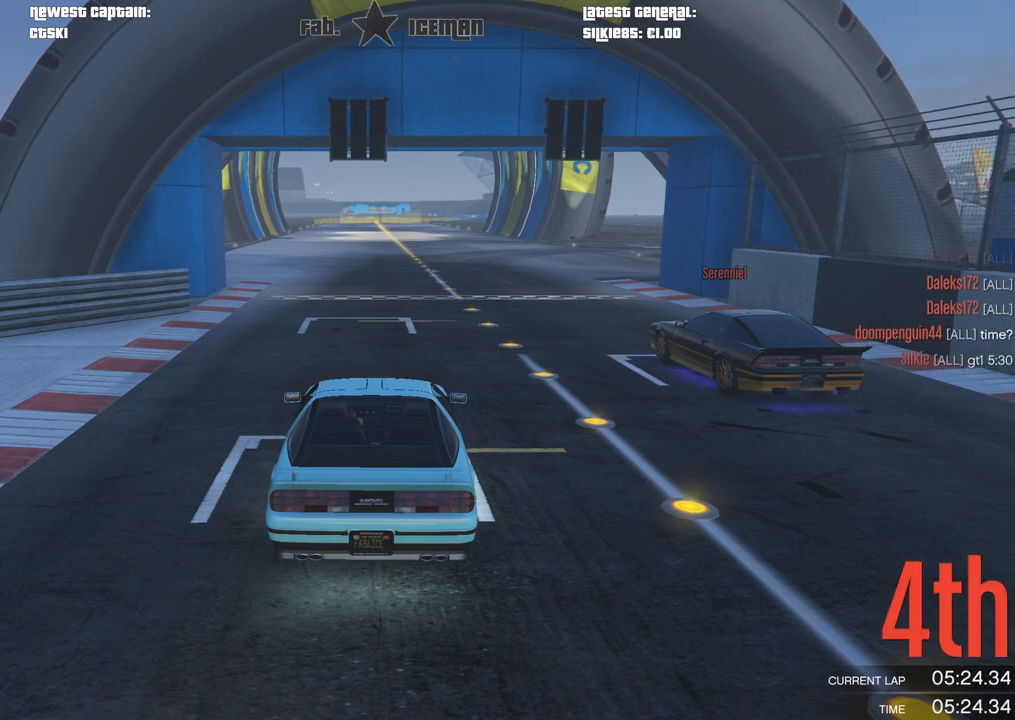
{"buttons": ["A", "R2"], "left_stick": "center", "right_stick": "center", "events": []}
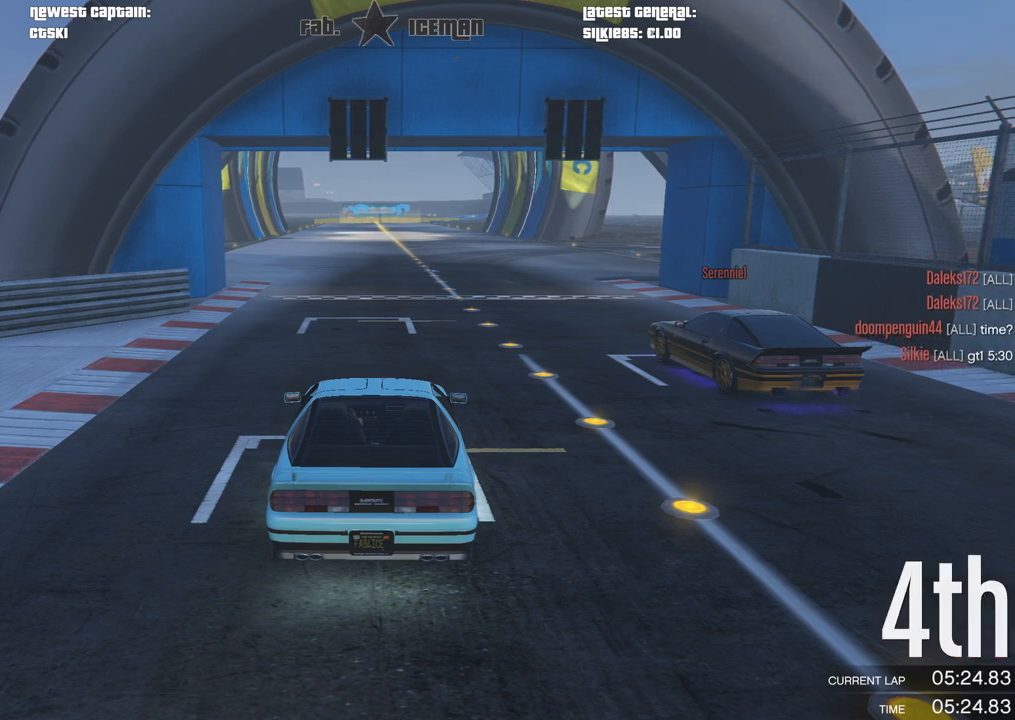
{"buttons": ["A", "R2"], "left_stick": "center", "right_stick": "center", "events": []}
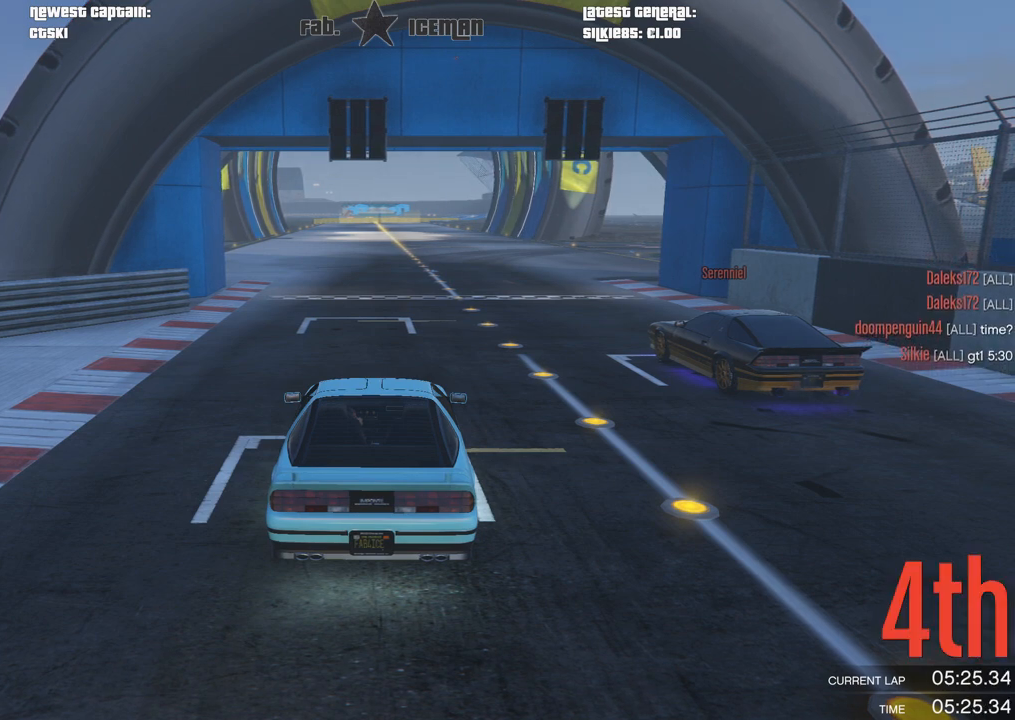
{"buttons": ["A", "R2"], "left_stick": "center", "right_stick": "center", "events": []}
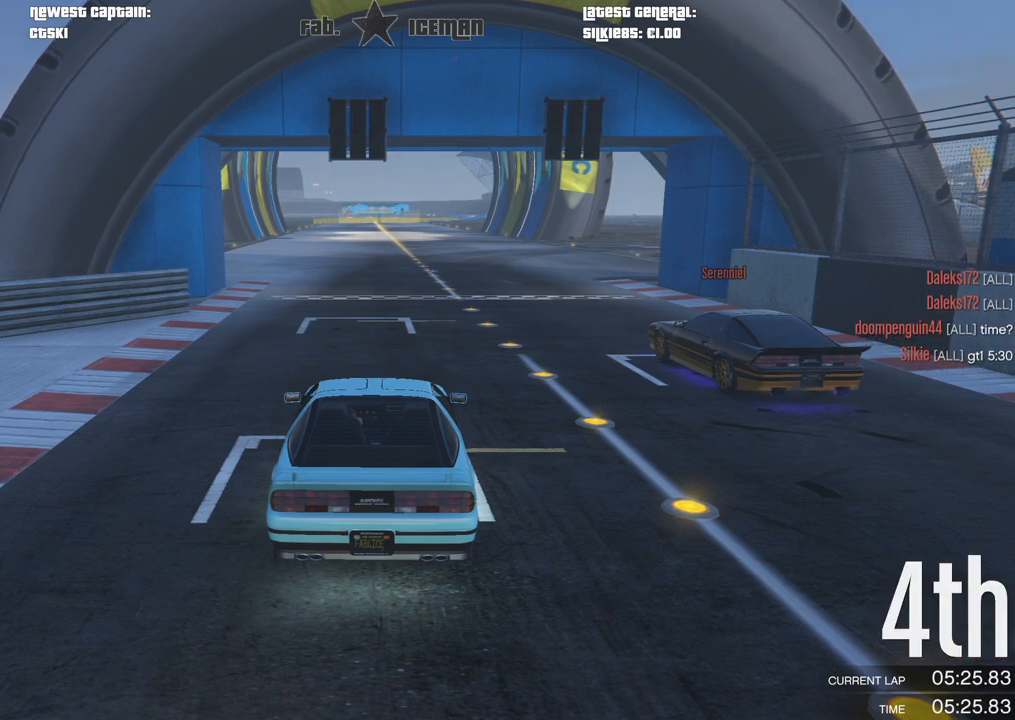
{"buttons": ["A", "R2"], "left_stick": "center", "right_stick": "center", "events": []}
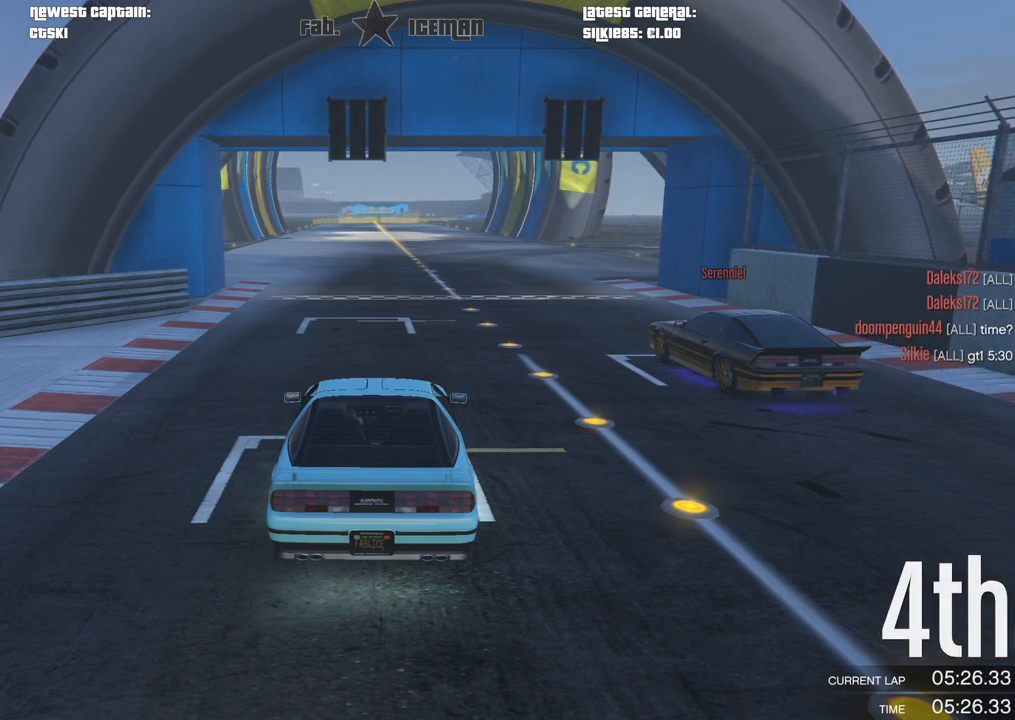
{"buttons": ["A", "R2"], "left_stick": "center", "right_stick": "center", "events": []}
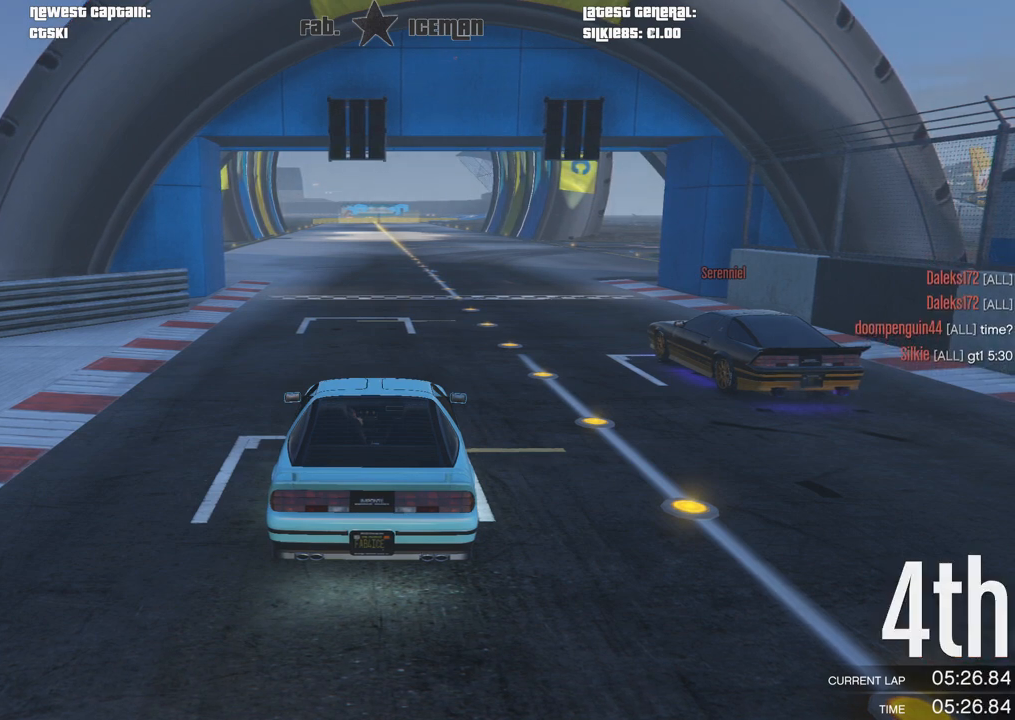
{"buttons": ["A", "R2"], "left_stick": "center", "right_stick": "center", "events": []}
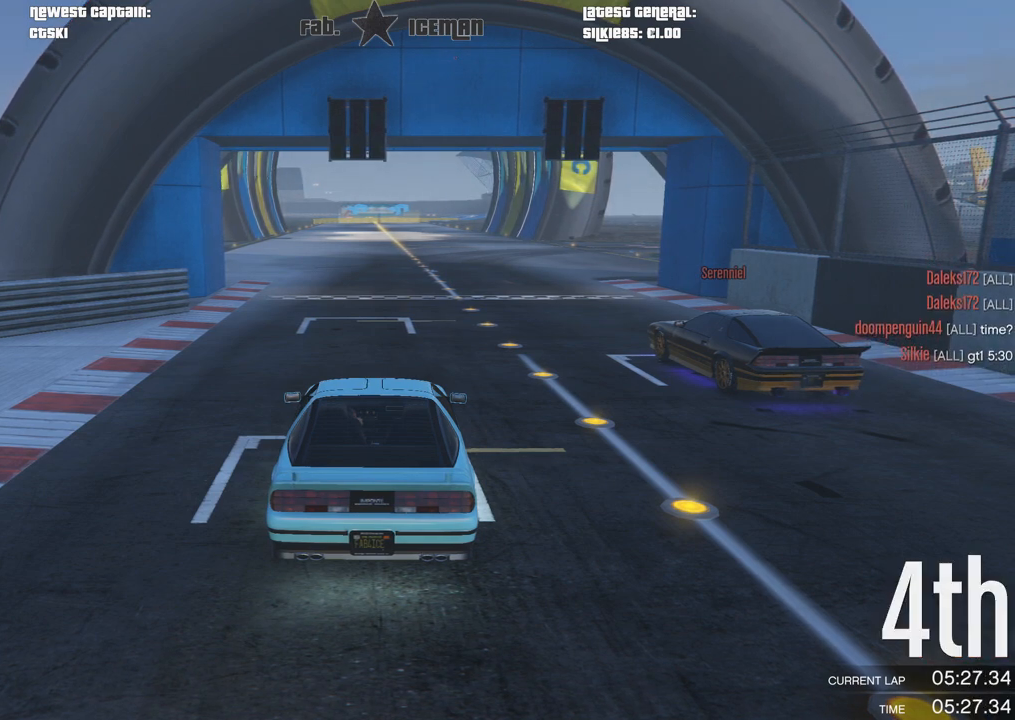
{"buttons": ["A", "R2"], "left_stick": "center", "right_stick": "center", "events": []}
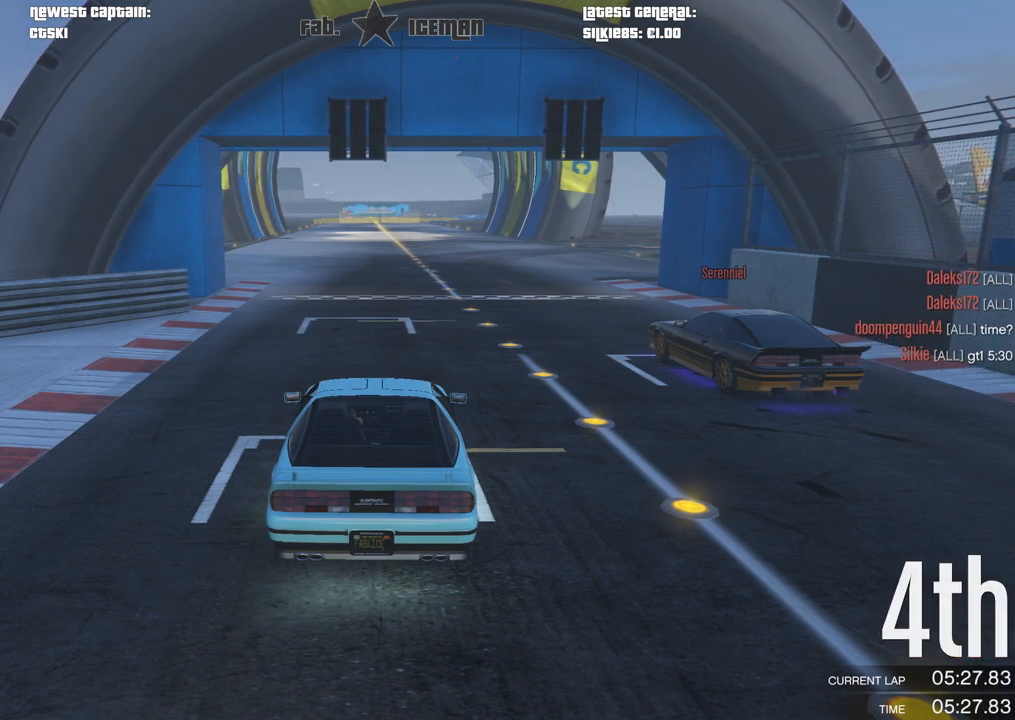
{"buttons": ["A", "R2"], "left_stick": "center", "right_stick": "center", "events": []}